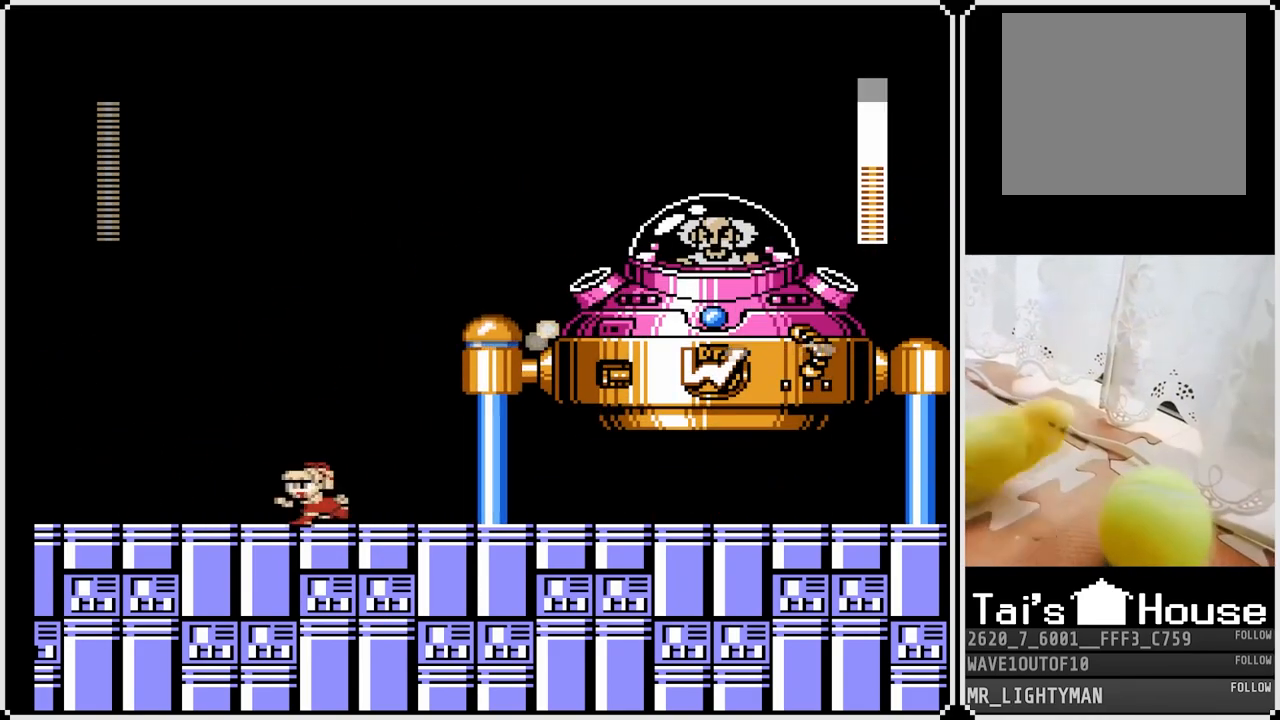
Gameplay with a controller (PlayStation layout); each line is a JSON object with the inputs held at the frame after it. "events" lists button and stick changes between this image and that frame as [ms after this image, input, new state], when the widget could be followed in between.
{"buttons": ["DPAD_RIGHT"], "left_stick": "center", "right_stick": "center", "events": [[133, "CROSS", "down"], [317, "CROSS", "up"], [417, "DPAD_RIGHT", "down"], [433, "DPAD_LEFT", "up"]]}
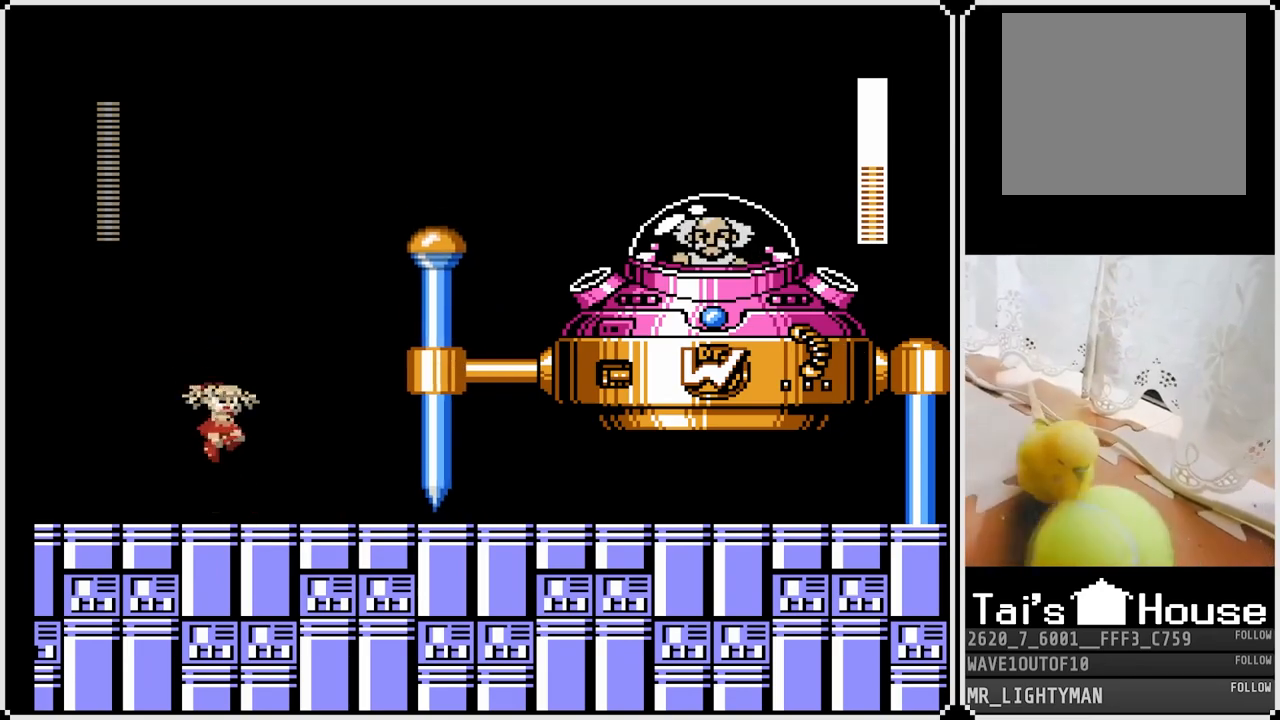
{"buttons": ["DPAD_LEFT"], "left_stick": "center", "right_stick": "center", "events": [[67, "DPAD_LEFT", "down"], [67, "DPAD_RIGHT", "up"]]}
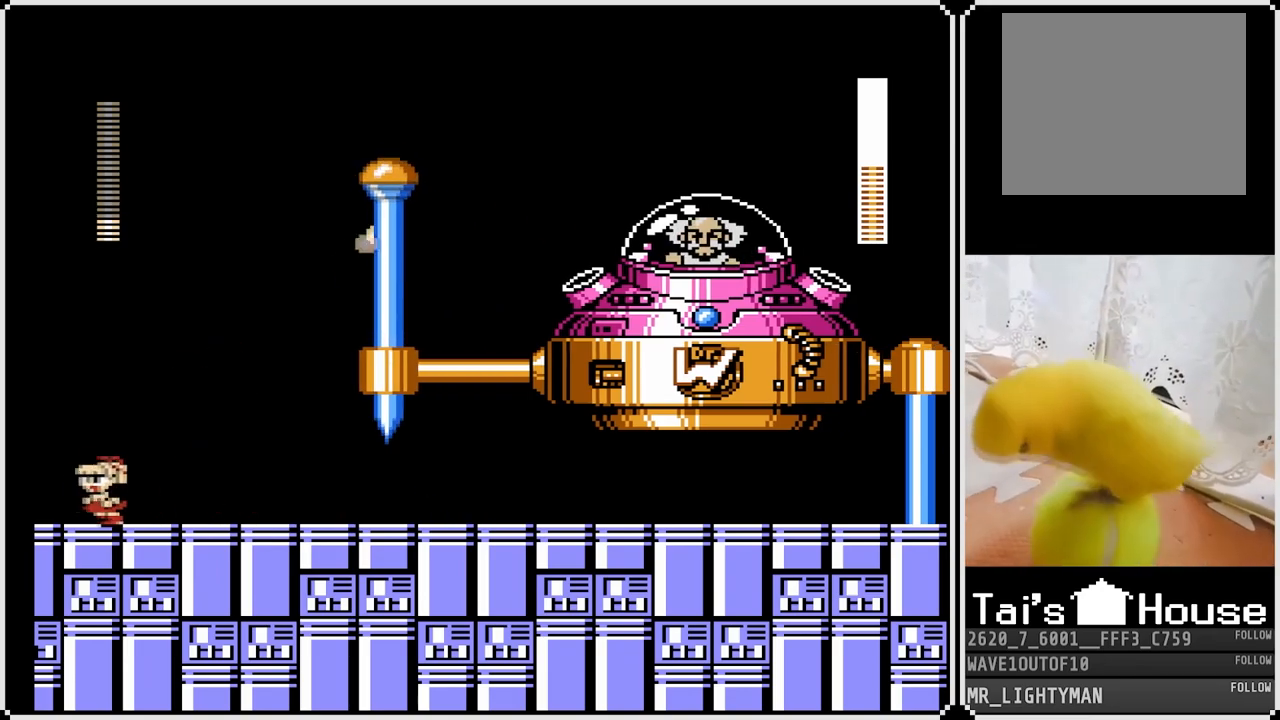
{"buttons": ["DPAD_RIGHT"], "left_stick": "center", "right_stick": "center", "events": [[17, "CROSS", "down"], [100, "DPAD_RIGHT", "down"], [117, "DPAD_LEFT", "up"], [200, "CROSS", "up"]]}
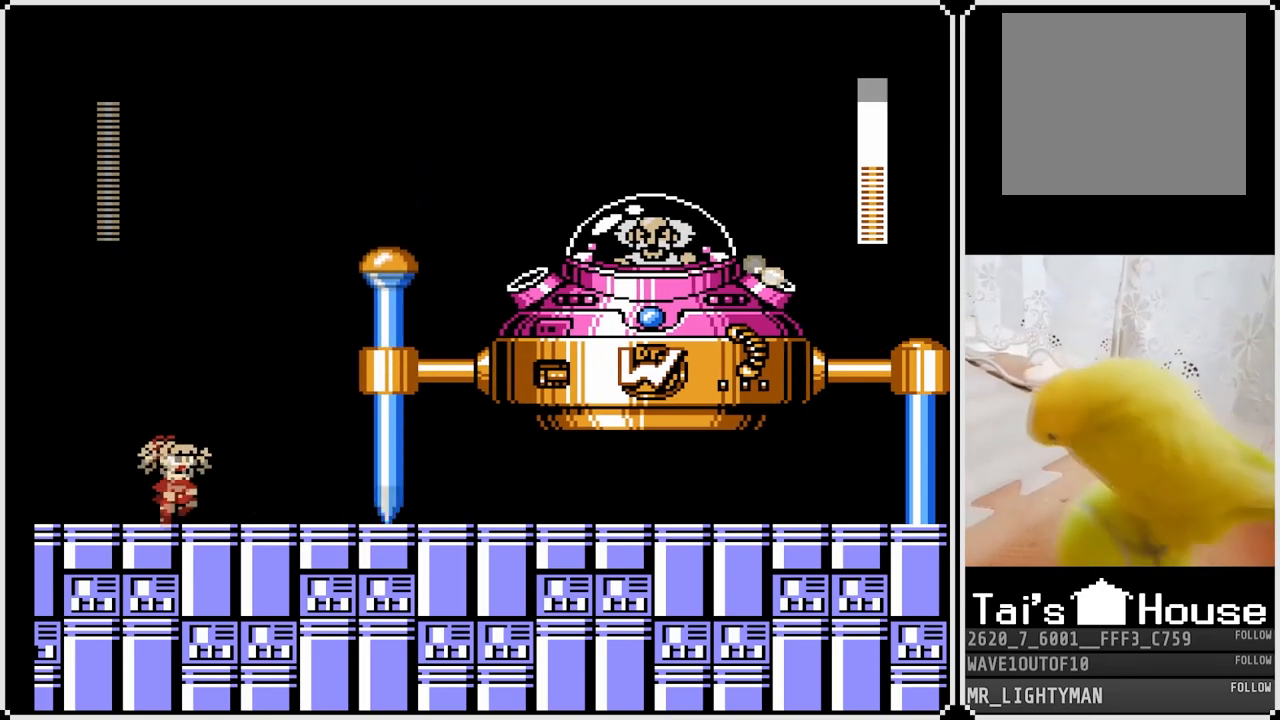
{"buttons": ["DPAD_LEFT"], "left_stick": "center", "right_stick": "center", "events": [[17, "DPAD_RIGHT", "up"], [133, "DPAD_LEFT", "down"], [317, "CROSS", "down"], [500, "CROSS", "up"]]}
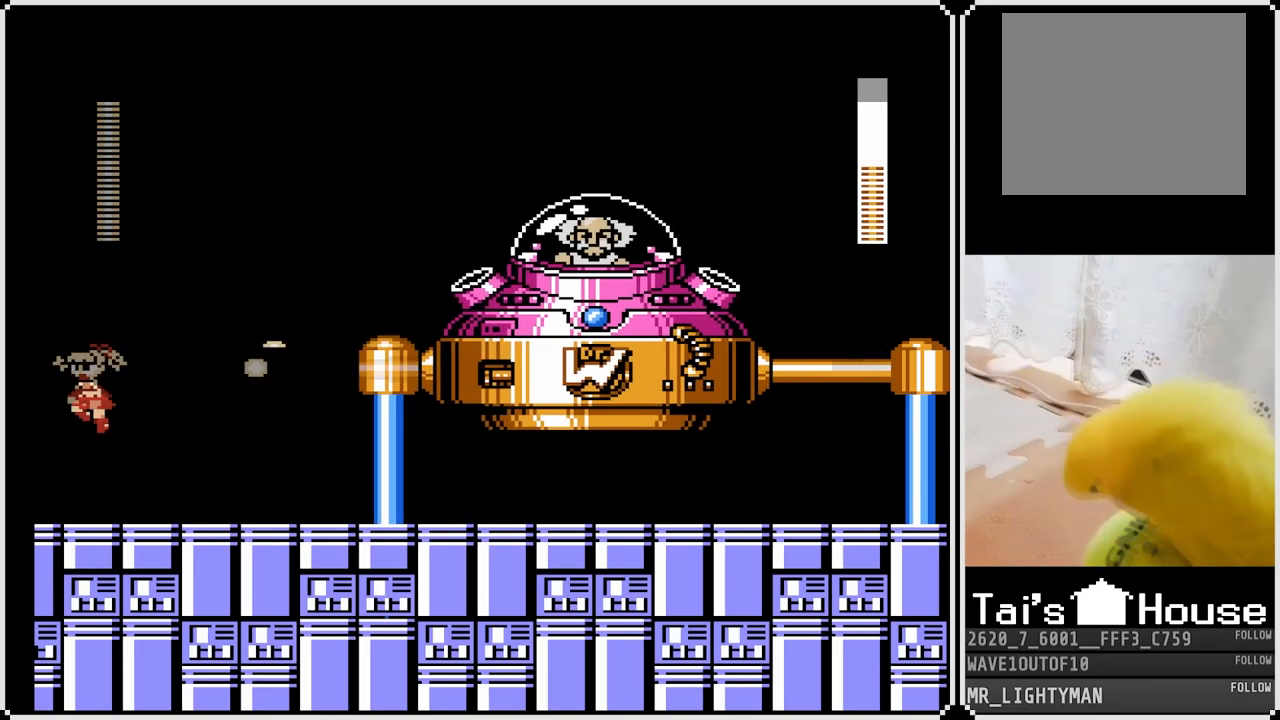
{"buttons": ["DPAD_RIGHT"], "left_stick": "center", "right_stick": "center", "events": [[67, "DPAD_LEFT", "up"], [67, "DPAD_RIGHT", "down"]]}
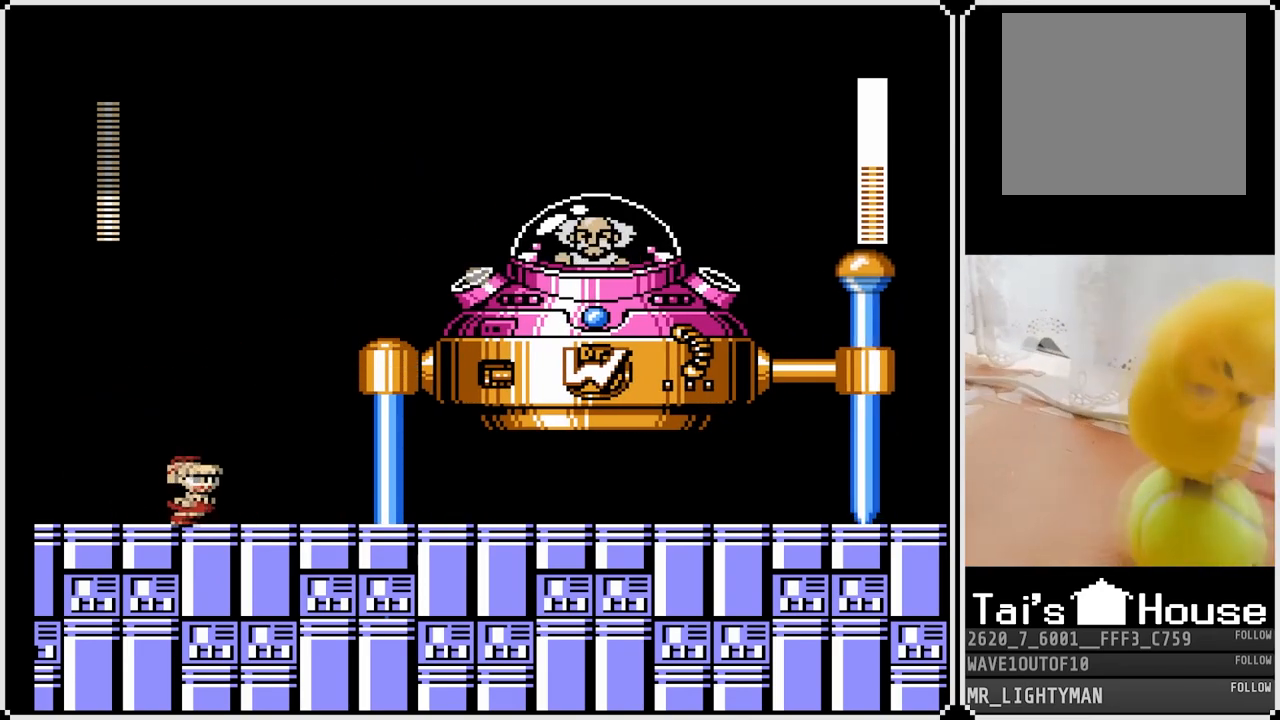
{"buttons": ["DPAD_LEFT"], "left_stick": "center", "right_stick": "center", "events": [[17, "DPAD_RIGHT", "up"], [217, "DPAD_LEFT", "down"], [317, "CROSS", "down"], [500, "CROSS", "up"]]}
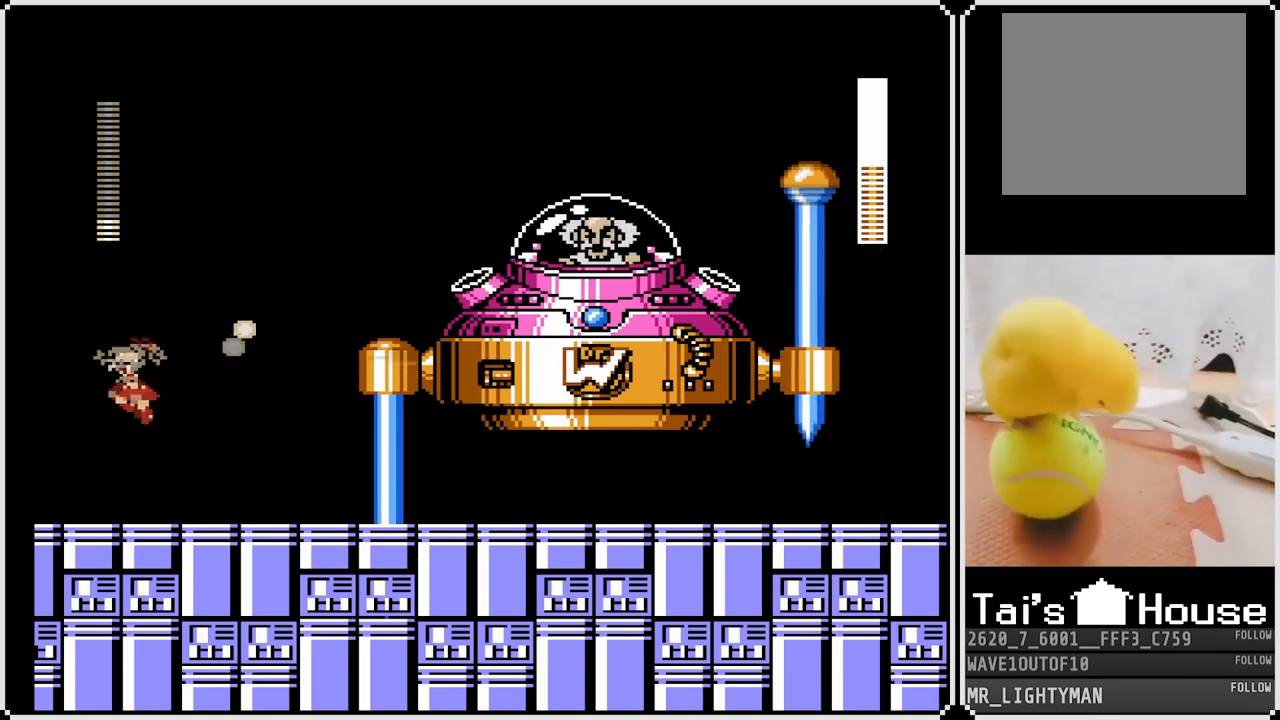
{"buttons": ["DPAD_RIGHT"], "left_stick": "center", "right_stick": "center", "events": [[133, "DPAD_LEFT", "up"], [183, "DPAD_RIGHT", "down"]]}
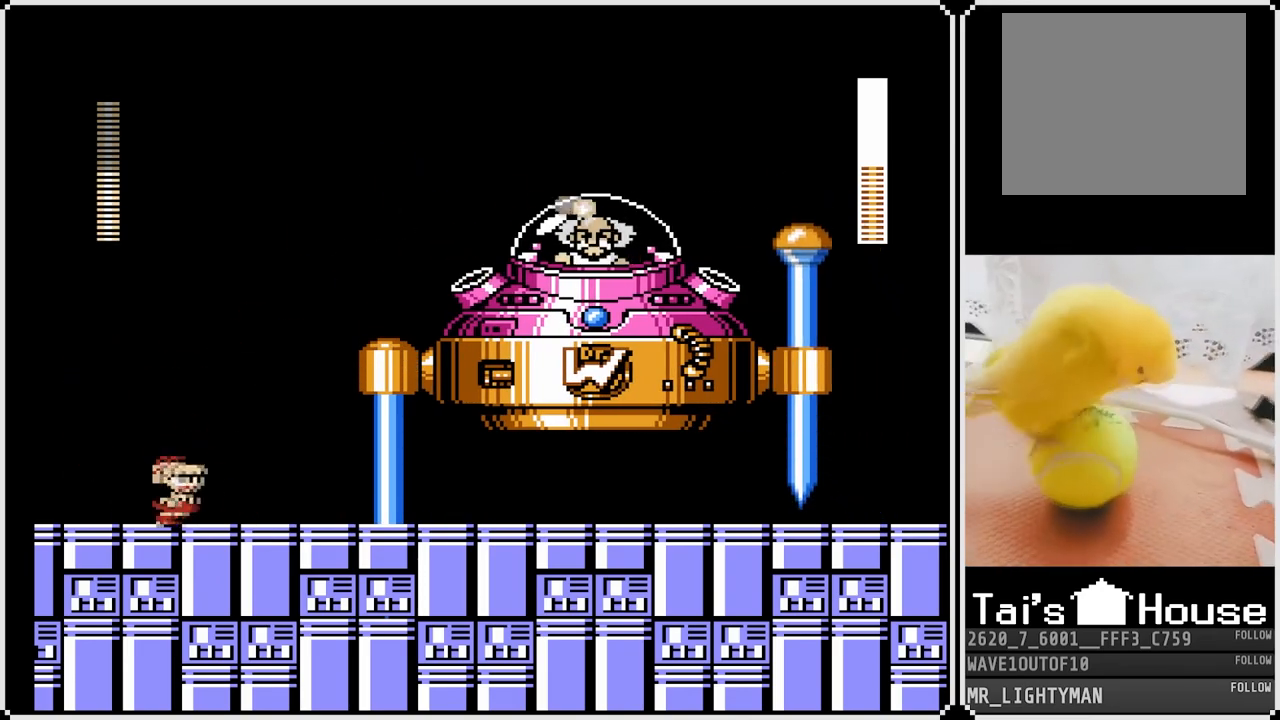
{"buttons": ["DPAD_LEFT"], "left_stick": "center", "right_stick": "center", "events": [[283, "DPAD_RIGHT", "up"], [383, "DPAD_LEFT", "down"]]}
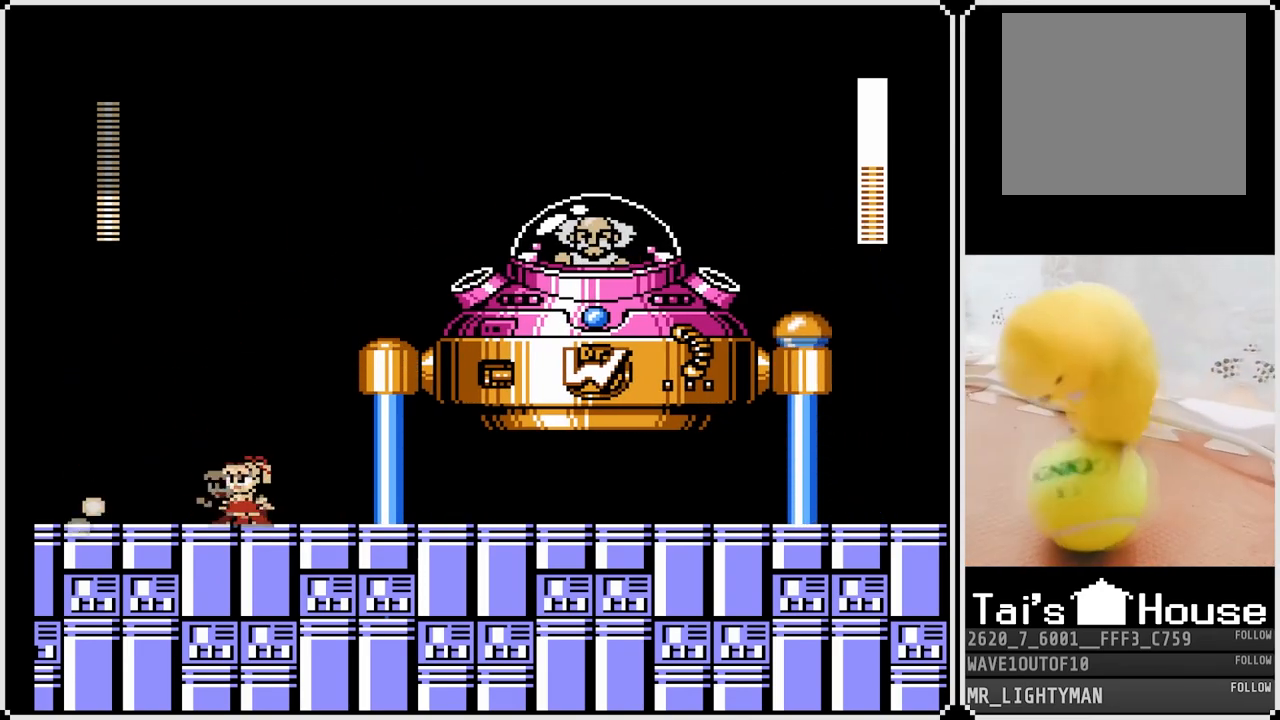
{"buttons": ["CROSS", "DPAD_RIGHT"], "left_stick": "center", "right_stick": "center", "events": [[183, "DPAD_LEFT", "up"], [367, "CROSS", "down"], [400, "DPAD_RIGHT", "down"]]}
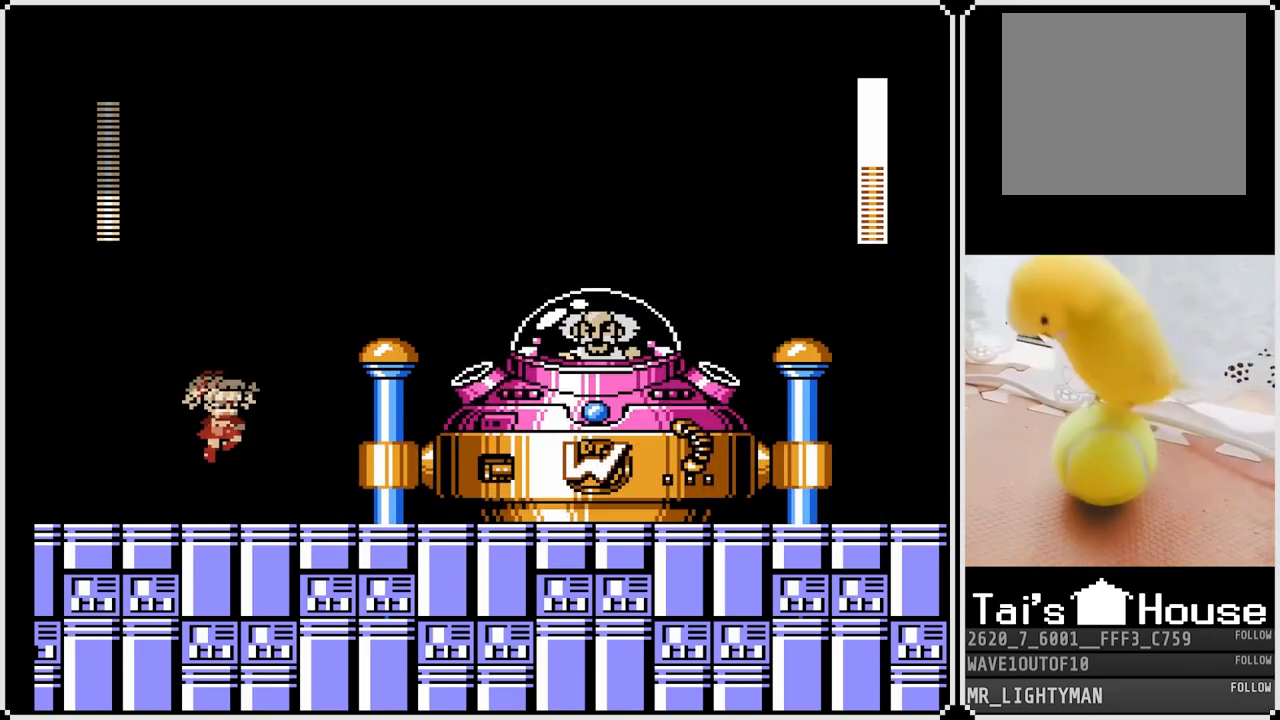
{"buttons": ["DPAD_LEFT"], "left_stick": "center", "right_stick": "center", "events": [[100, "SQUARE", "down"], [183, "SQUARE", "up"], [200, "CROSS", "up"], [217, "CROSS", "down"], [233, "SQUARE", "down"], [300, "SQUARE", "up"], [333, "SQUARE", "down"], [350, "DPAD_RIGHT", "up"], [400, "DPAD_LEFT", "down"], [400, "DPAD_UP", "down"], [417, "CROSS", "up"], [417, "SQUARE", "up"], [433, "DPAD_UP", "up"]]}
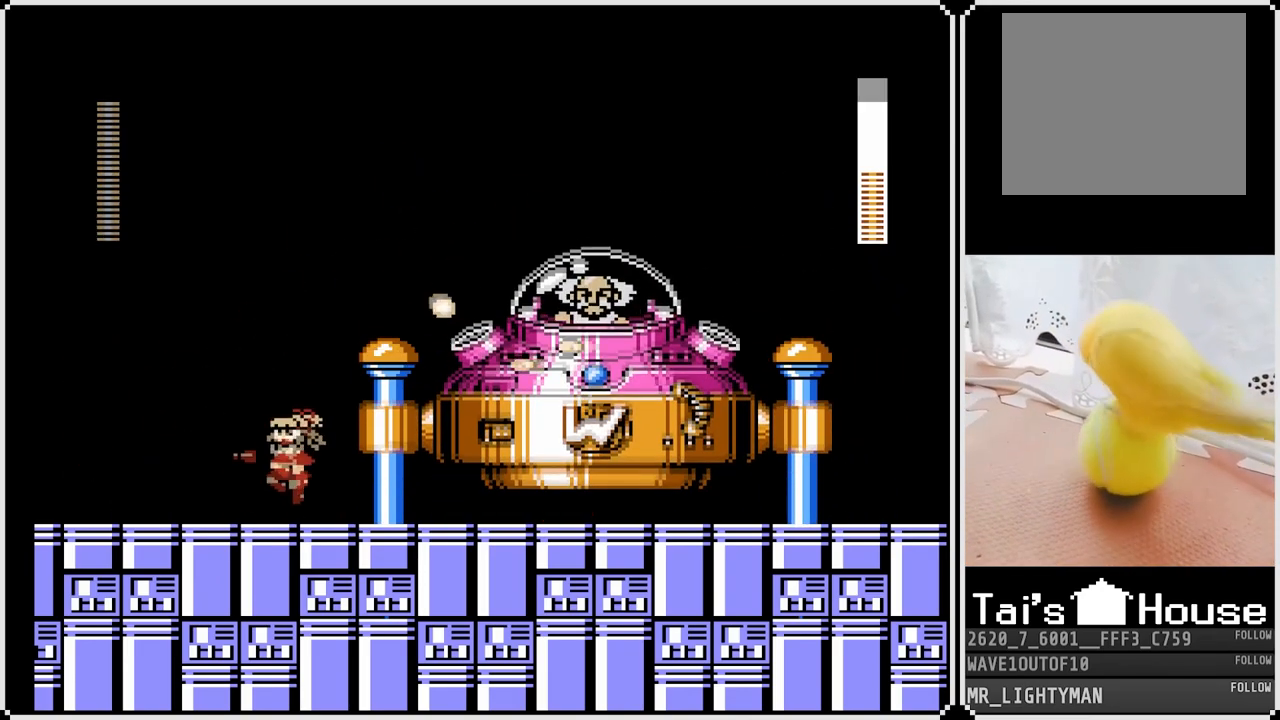
{"buttons": ["CROSS", "DPAD_LEFT"], "left_stick": "center", "right_stick": "center", "events": [[417, "CROSS", "down"]]}
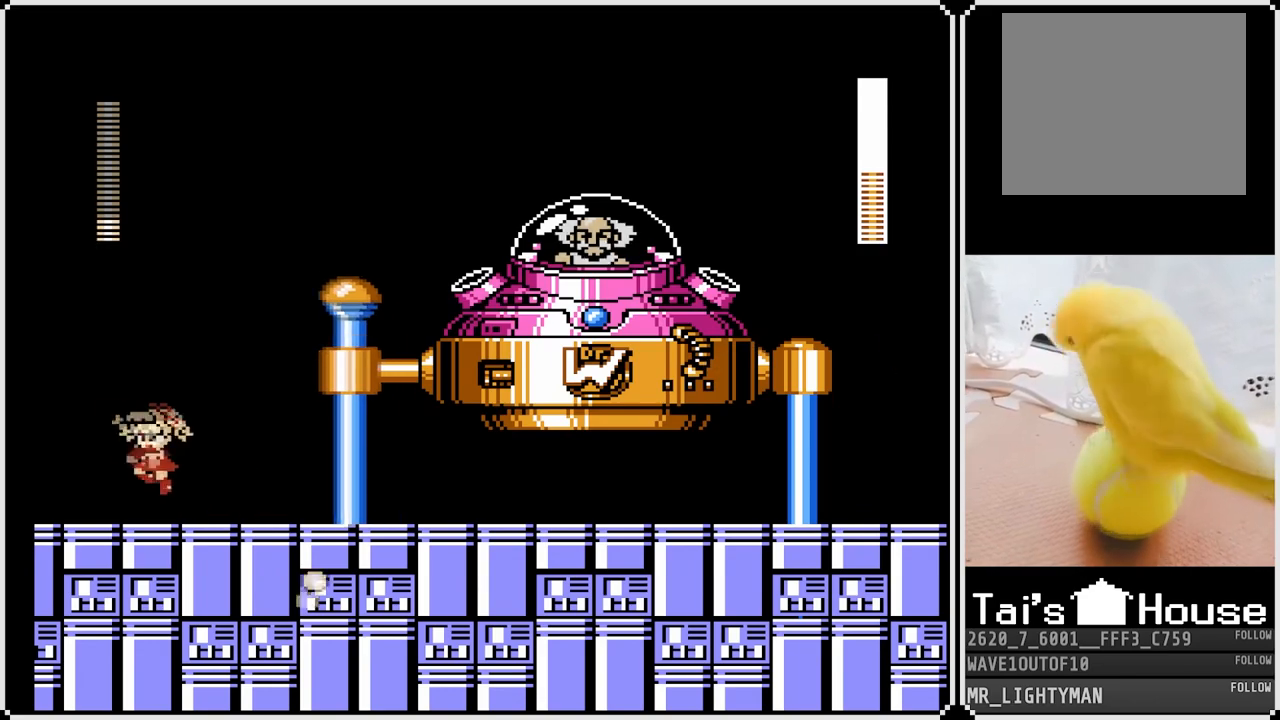
{"buttons": ["DPAD_LEFT"], "left_stick": "center", "right_stick": "center", "events": [[50, "CROSS", "up"], [217, "DPAD_LEFT", "up"], [233, "DPAD_RIGHT", "down"], [433, "DPAD_LEFT", "down"], [433, "DPAD_RIGHT", "up"]]}
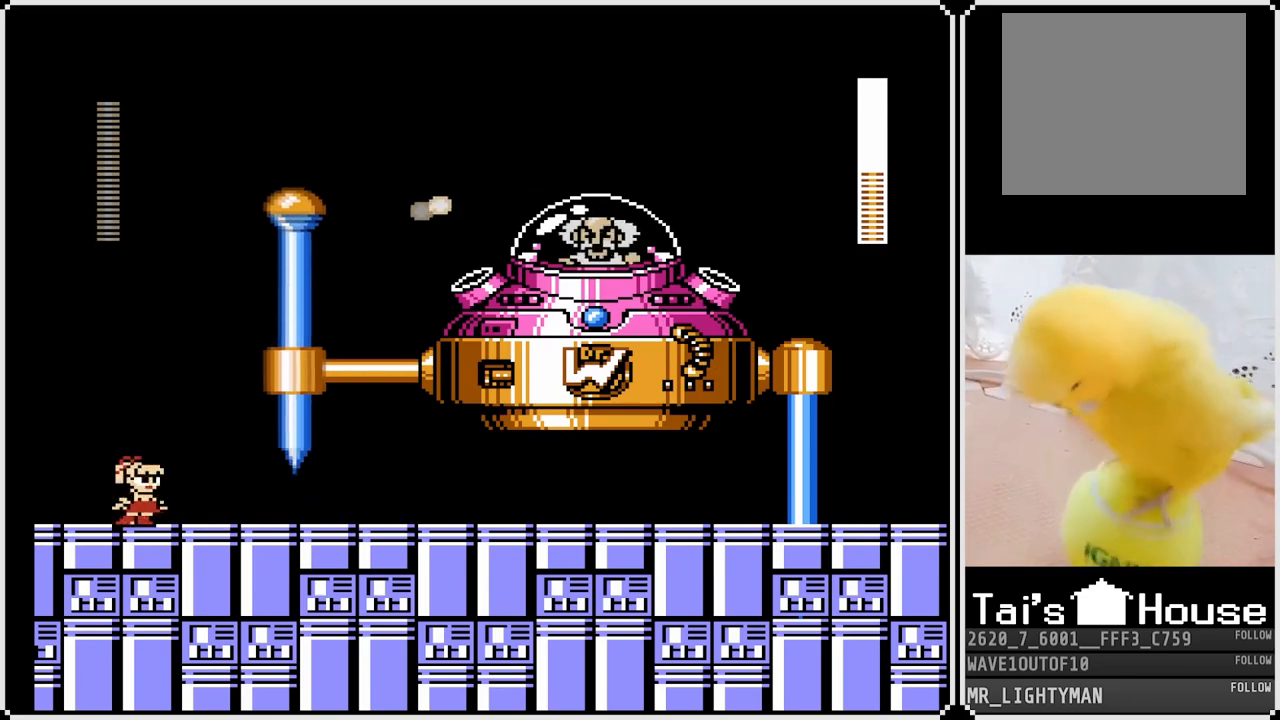
{"buttons": ["DPAD_RIGHT"], "left_stick": "center", "right_stick": "center", "events": [[150, "CROSS", "down"], [317, "CROSS", "up"], [333, "DPAD_LEFT", "up"], [350, "DPAD_RIGHT", "down"]]}
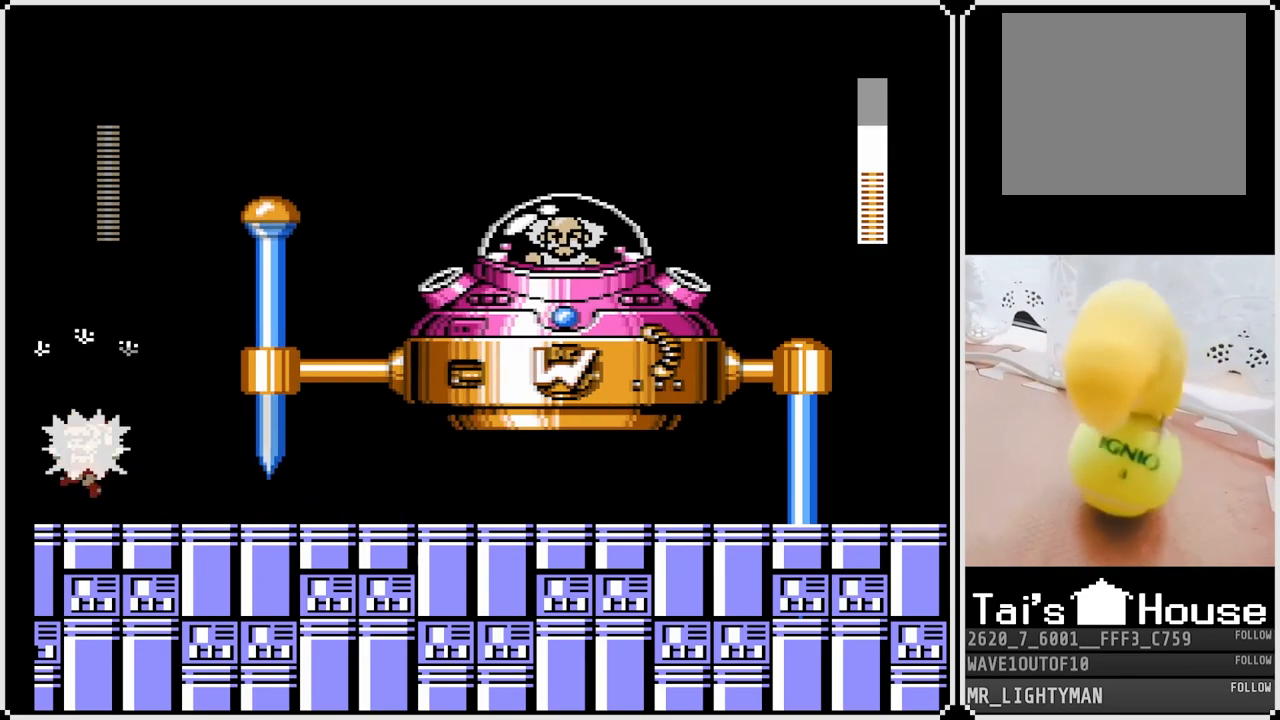
{"buttons": ["DPAD_RIGHT"], "left_stick": "center", "right_stick": "center", "events": [[117, "DPAD_RIGHT", "up"], [433, "DPAD_RIGHT", "down"]]}
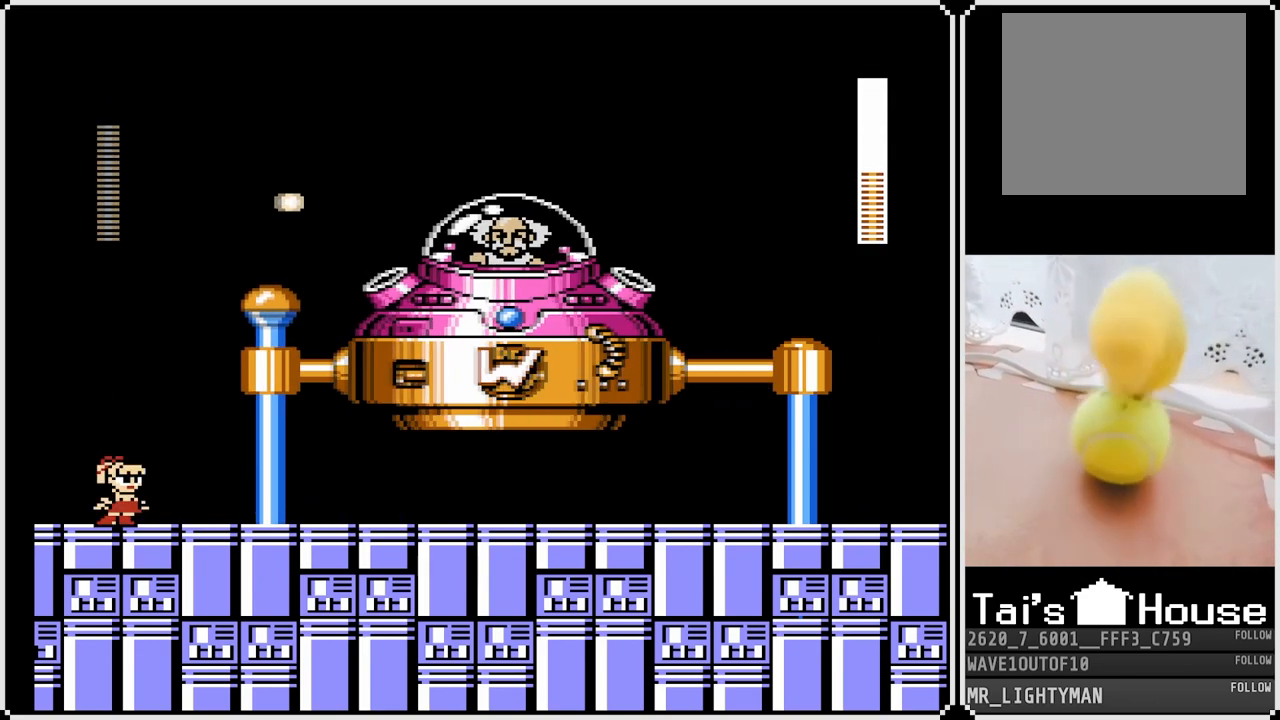
{"buttons": ["DPAD_LEFT"], "left_stick": "center", "right_stick": "center", "events": [[150, "DPAD_RIGHT", "up"], [267, "DPAD_LEFT", "down"], [317, "CROSS", "down"], [450, "CROSS", "up"]]}
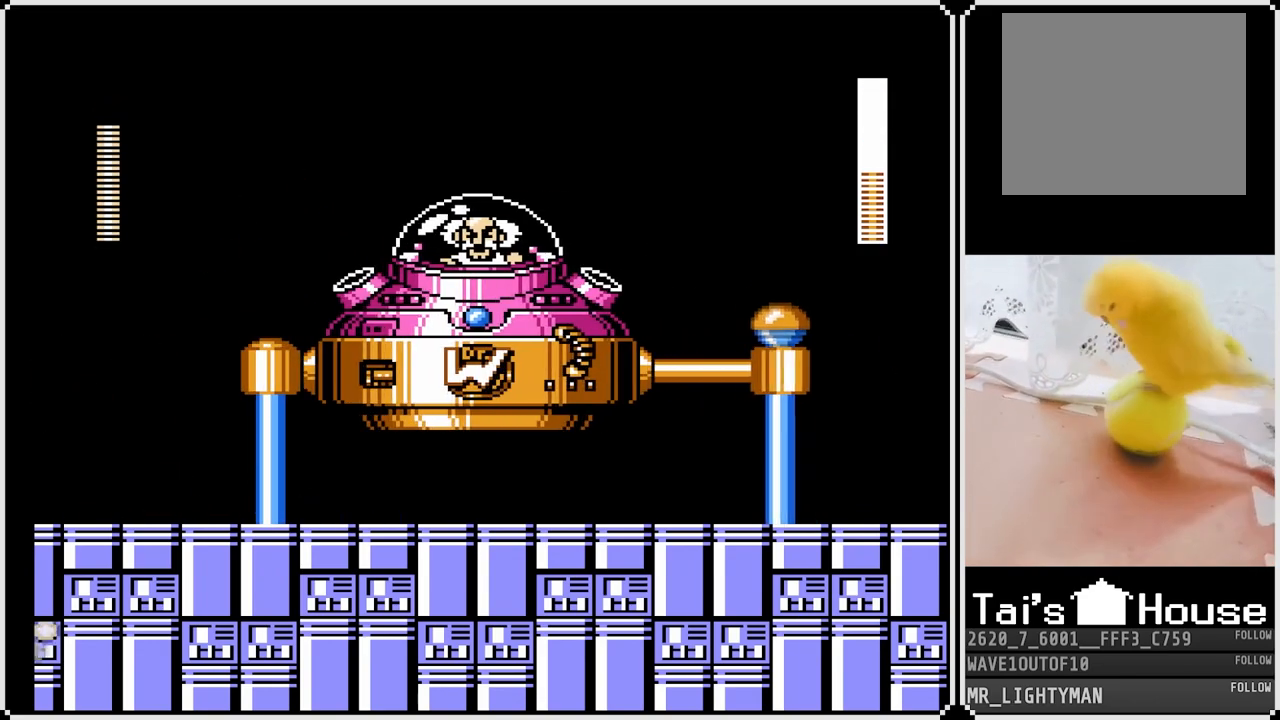
{"buttons": ["CROSS", "DPAD_LEFT"], "left_stick": "center", "right_stick": "center", "events": [[33, "DPAD_LEFT", "up"], [50, "DPAD_RIGHT", "down"], [233, "DPAD_RIGHT", "up"], [317, "DPAD_LEFT", "down"], [483, "CROSS", "down"]]}
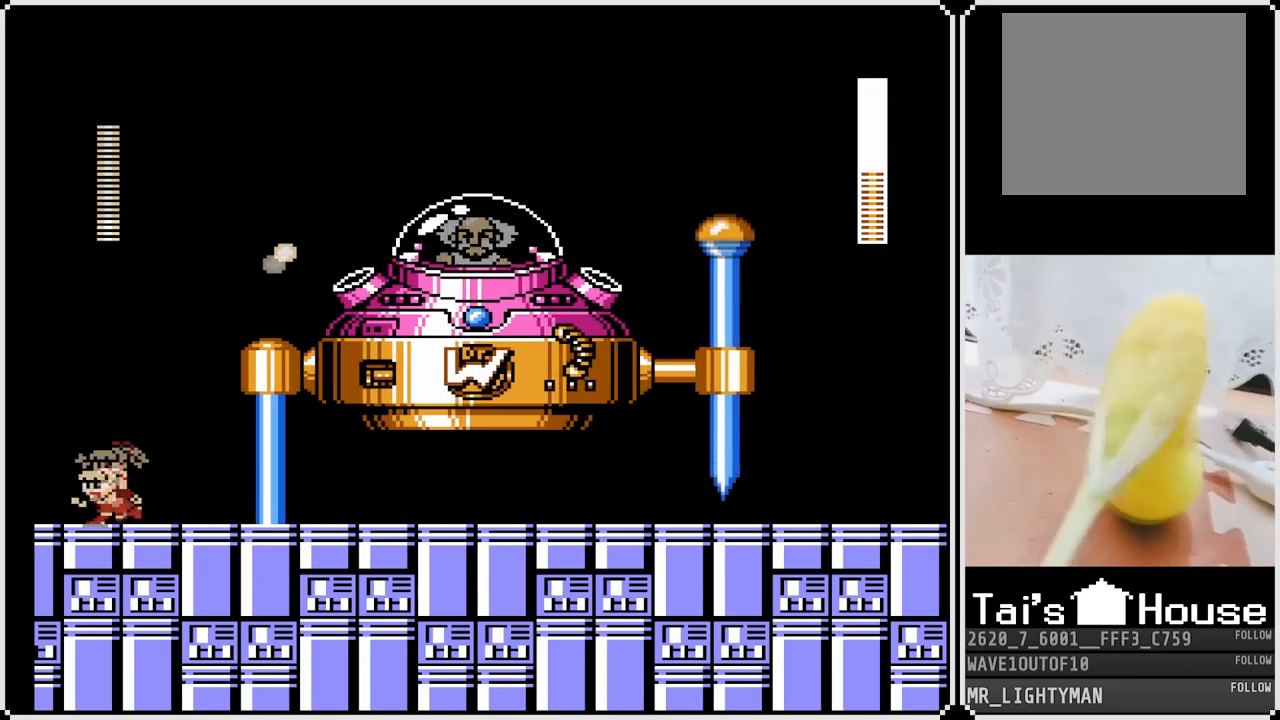
{"buttons": [], "left_stick": "center", "right_stick": "center", "events": [[217, "CROSS", "up"], [217, "DPAD_RIGHT", "down"], [233, "DPAD_LEFT", "up"], [500, "DPAD_RIGHT", "up"]]}
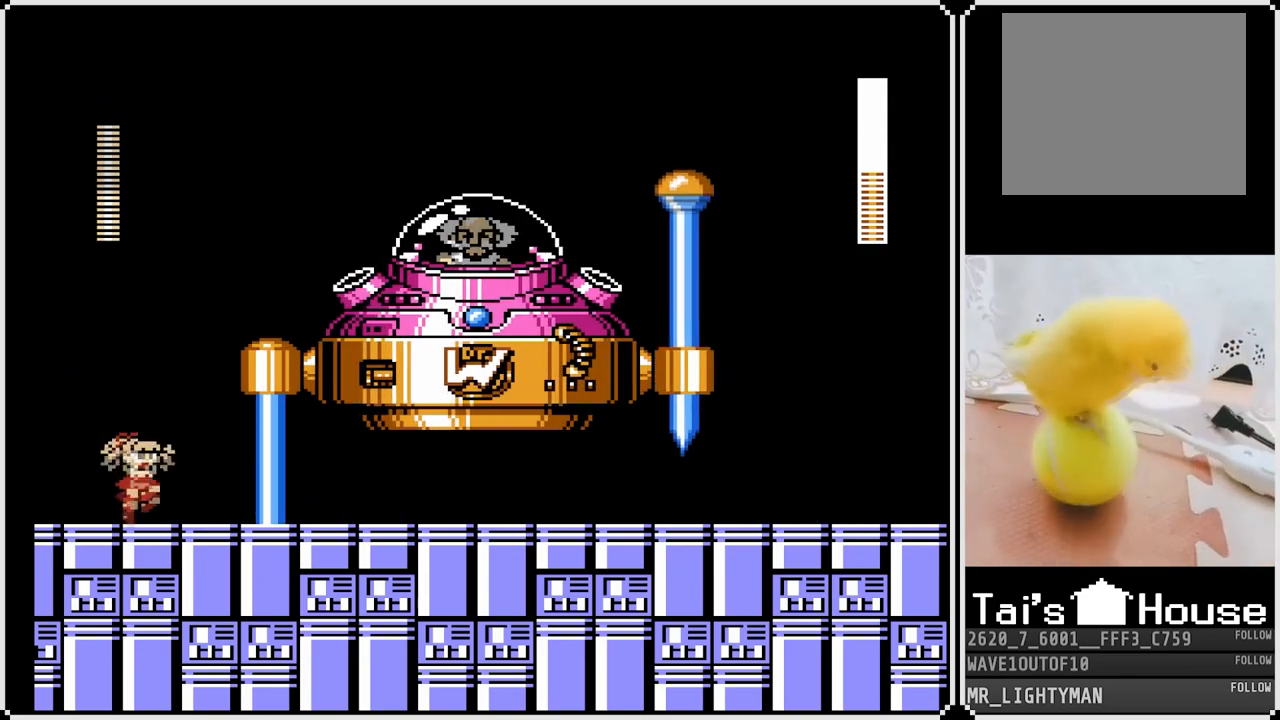
{"buttons": ["CROSS", "DPAD_LEFT"], "left_stick": "center", "right_stick": "center", "events": [[217, "DPAD_LEFT", "down"], [450, "CROSS", "down"]]}
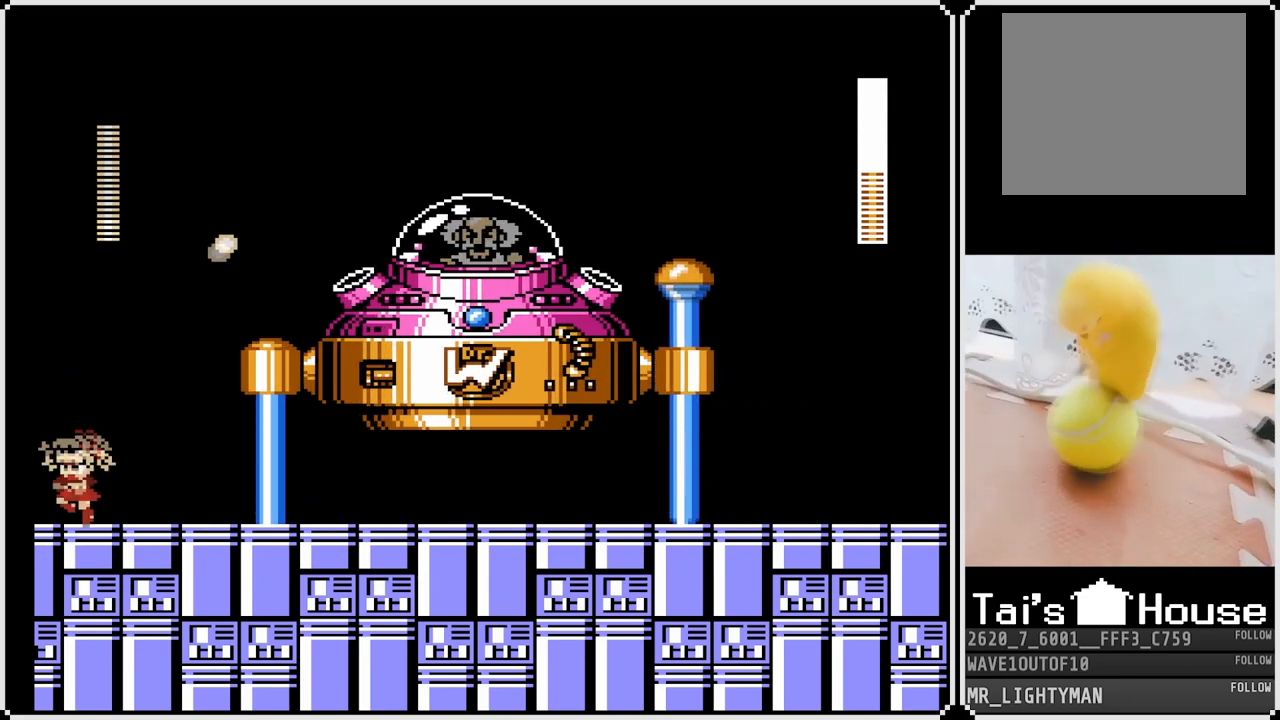
{"buttons": [], "left_stick": "center", "right_stick": "center", "events": [[133, "CROSS", "up"], [233, "DPAD_LEFT", "up"], [250, "DPAD_RIGHT", "down"], [467, "DPAD_RIGHT", "up"]]}
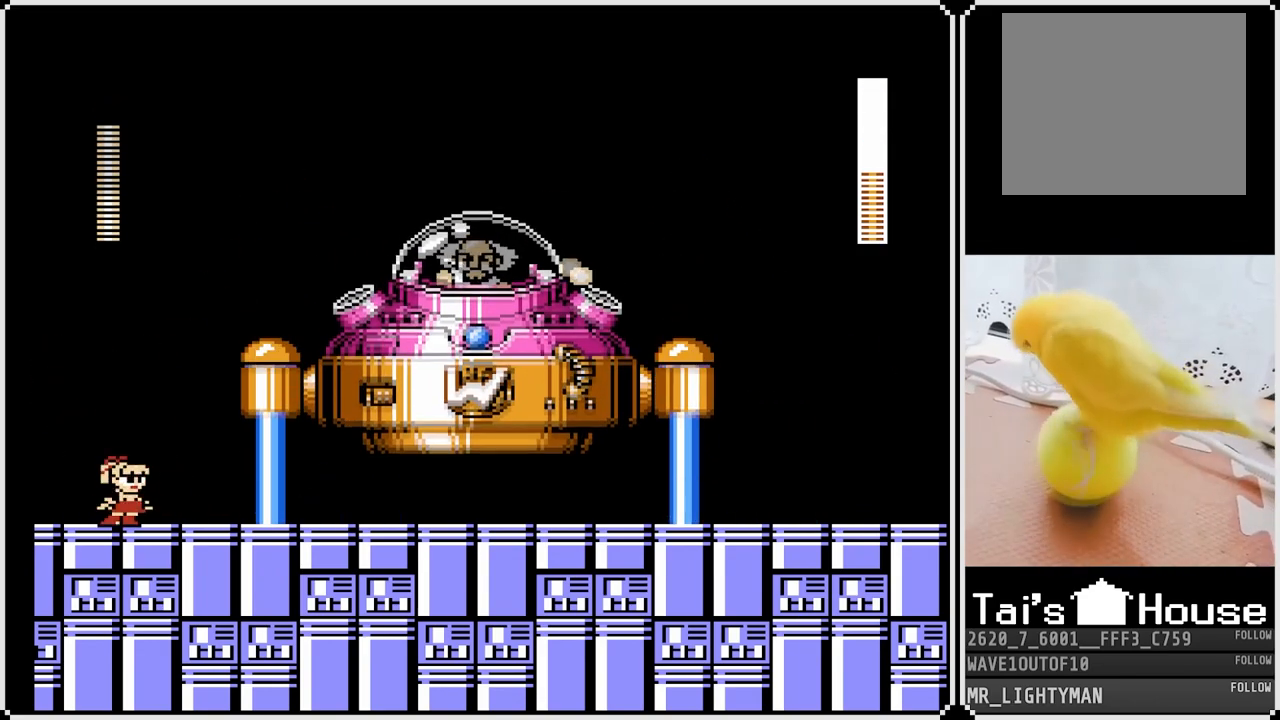
{"buttons": ["SQUARE", "DPAD_DOWN", "DPAD_RIGHT"], "left_stick": "center", "right_stick": "center", "events": [[17, "CROSS", "down"], [267, "DPAD_RIGHT", "down"], [267, "SQUARE", "down"], [317, "SQUARE", "up"], [350, "CROSS", "up"], [367, "CROSS", "down"], [383, "SQUARE", "down"], [467, "SQUARE", "up"], [483, "SQUARE", "down"], [500, "CROSS", "up"], [500, "DPAD_DOWN", "down"]]}
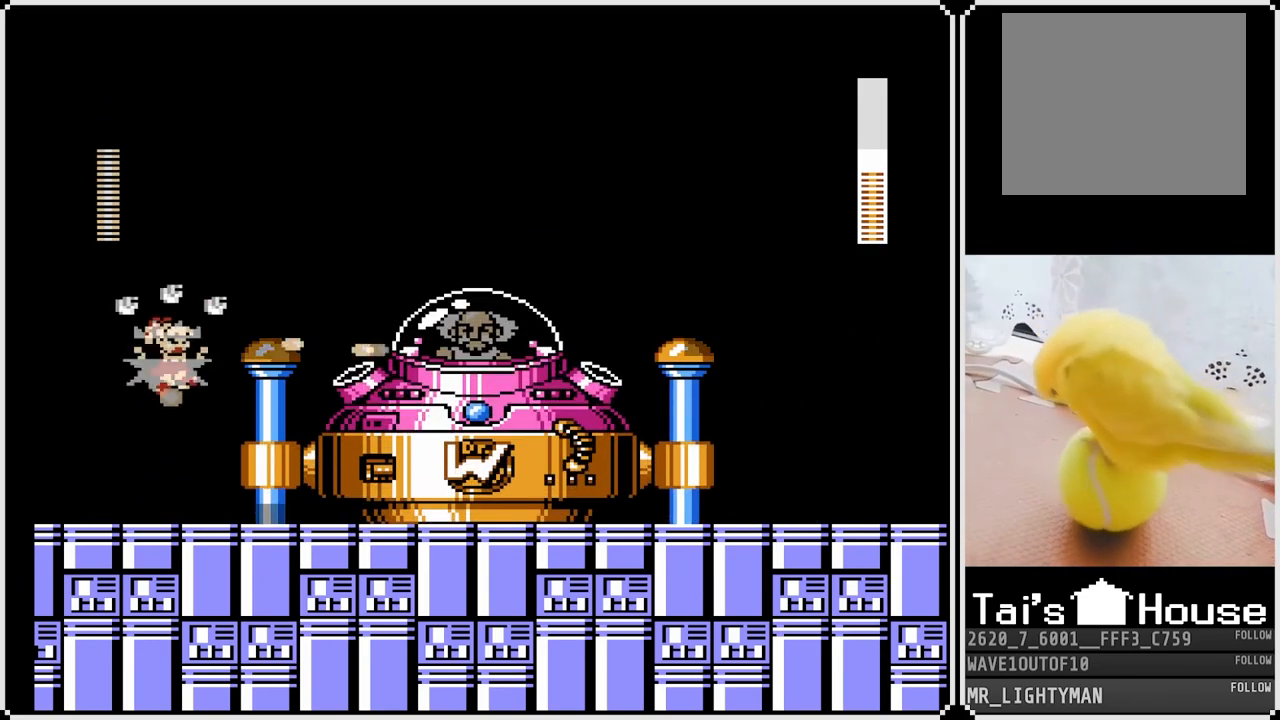
{"buttons": [], "left_stick": "center", "right_stick": "center", "events": [[50, "DPAD_DOWN", "up"], [50, "SQUARE", "up"], [100, "DPAD_RIGHT", "up"]]}
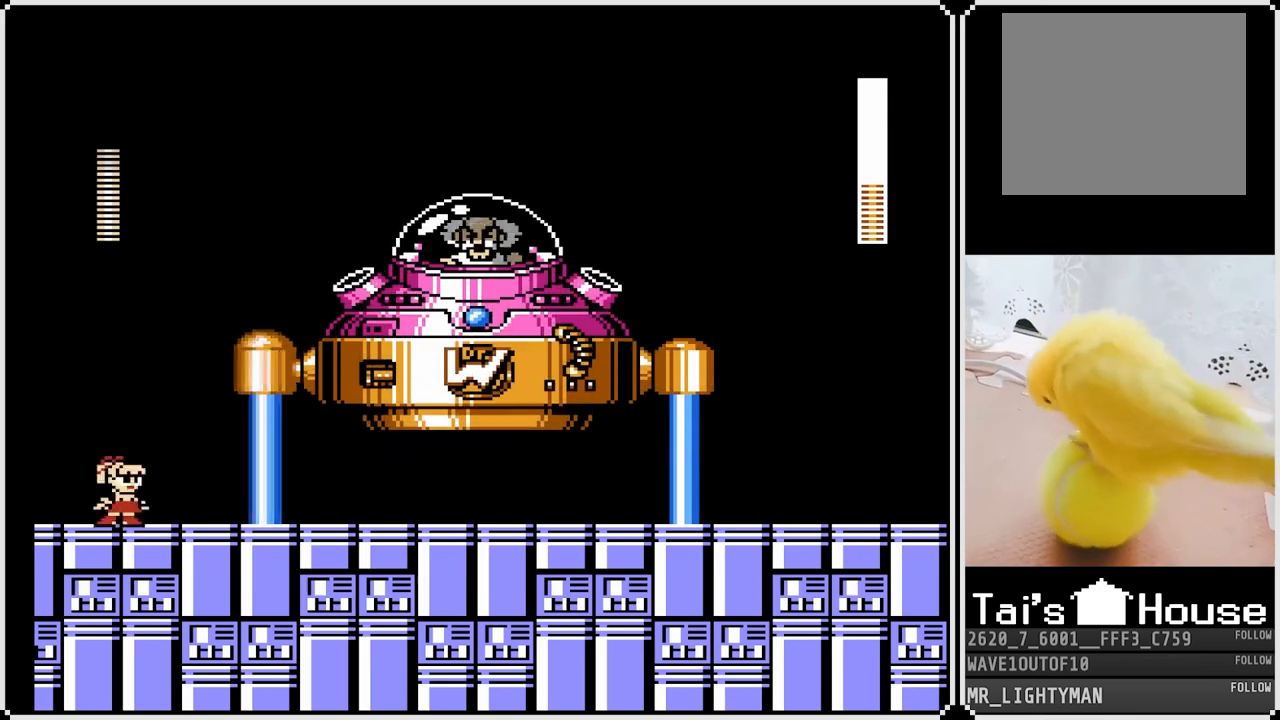
{"buttons": [], "left_stick": "center", "right_stick": "center", "events": [[100, "DPAD_LEFT", "down"], [400, "DPAD_LEFT", "up"]]}
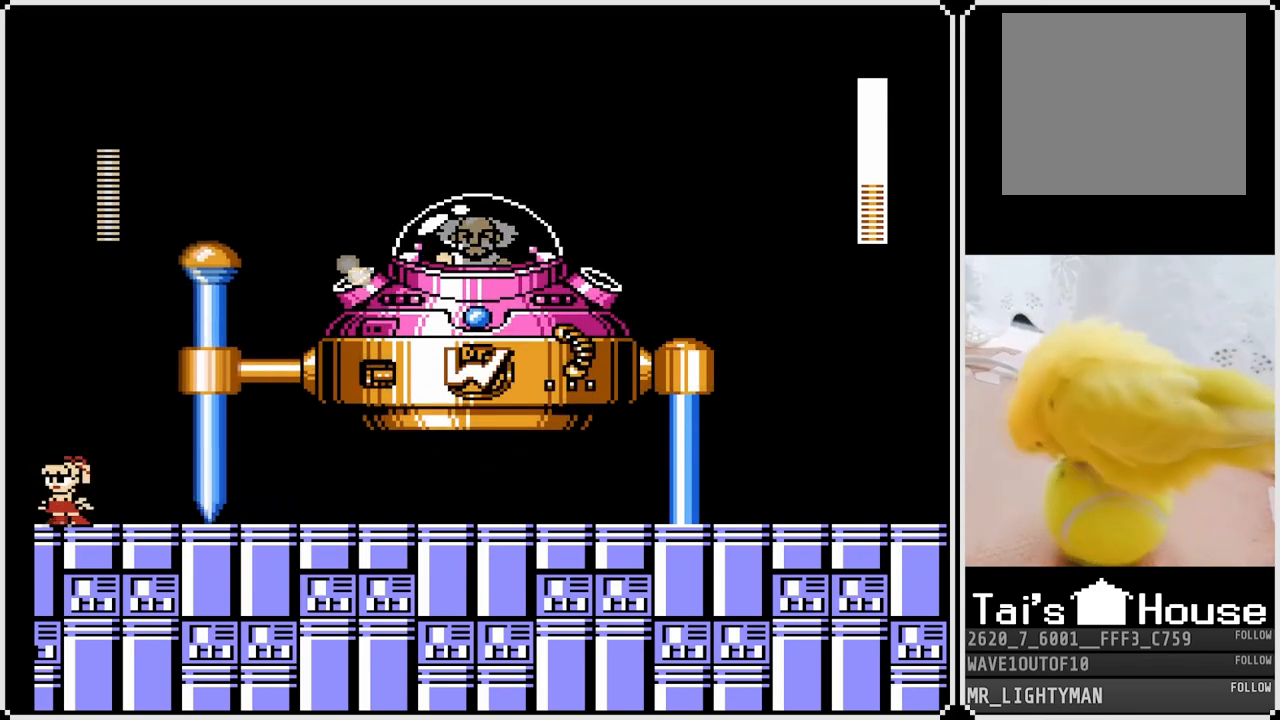
{"buttons": ["CROSS", "DPAD_DOWN", "DPAD_RIGHT"], "left_stick": "center", "right_stick": "center", "events": [[150, "DPAD_RIGHT", "down"], [167, "DPAD_DOWN", "down"], [233, "CROSS", "down"]]}
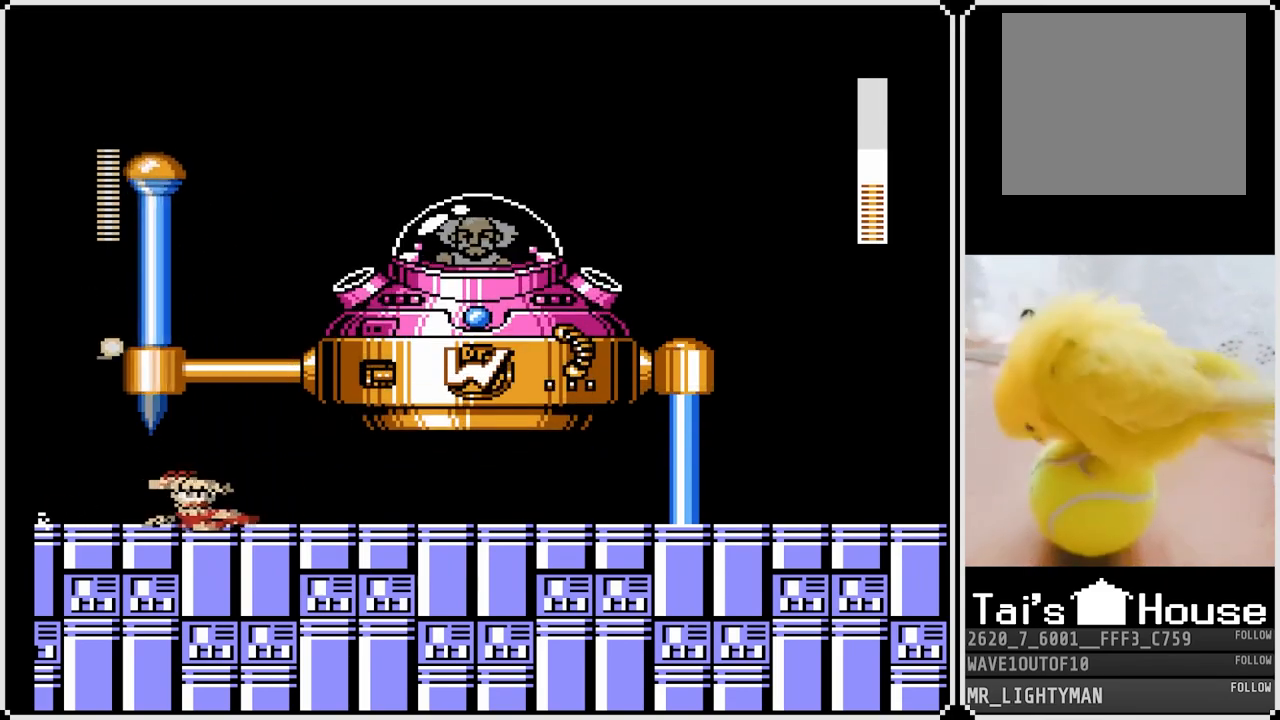
{"buttons": ["DPAD_LEFT"], "left_stick": "center", "right_stick": "center", "events": [[50, "CROSS", "up"], [183, "DPAD_DOWN", "up"], [267, "DPAD_RIGHT", "up"], [283, "DPAD_LEFT", "down"]]}
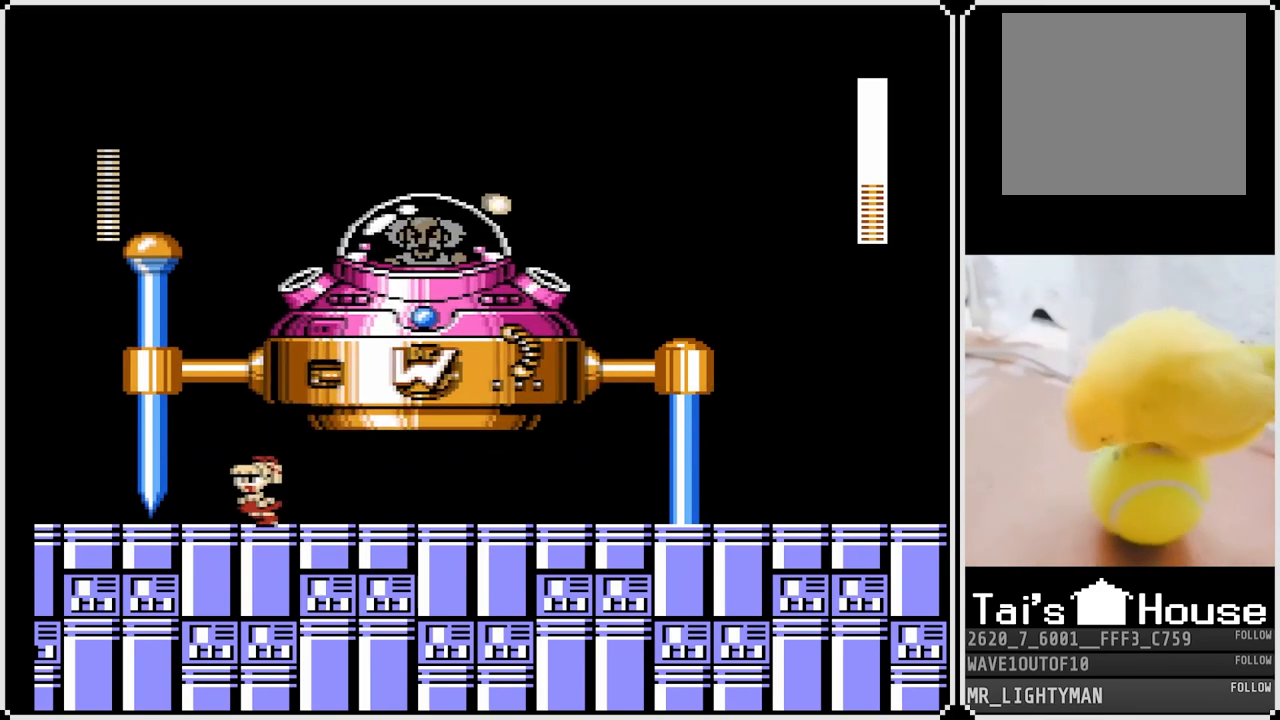
{"buttons": ["DPAD_RIGHT"], "left_stick": "center", "right_stick": "center", "events": [[50, "DPAD_RIGHT", "down"], [67, "DPAD_LEFT", "up"]]}
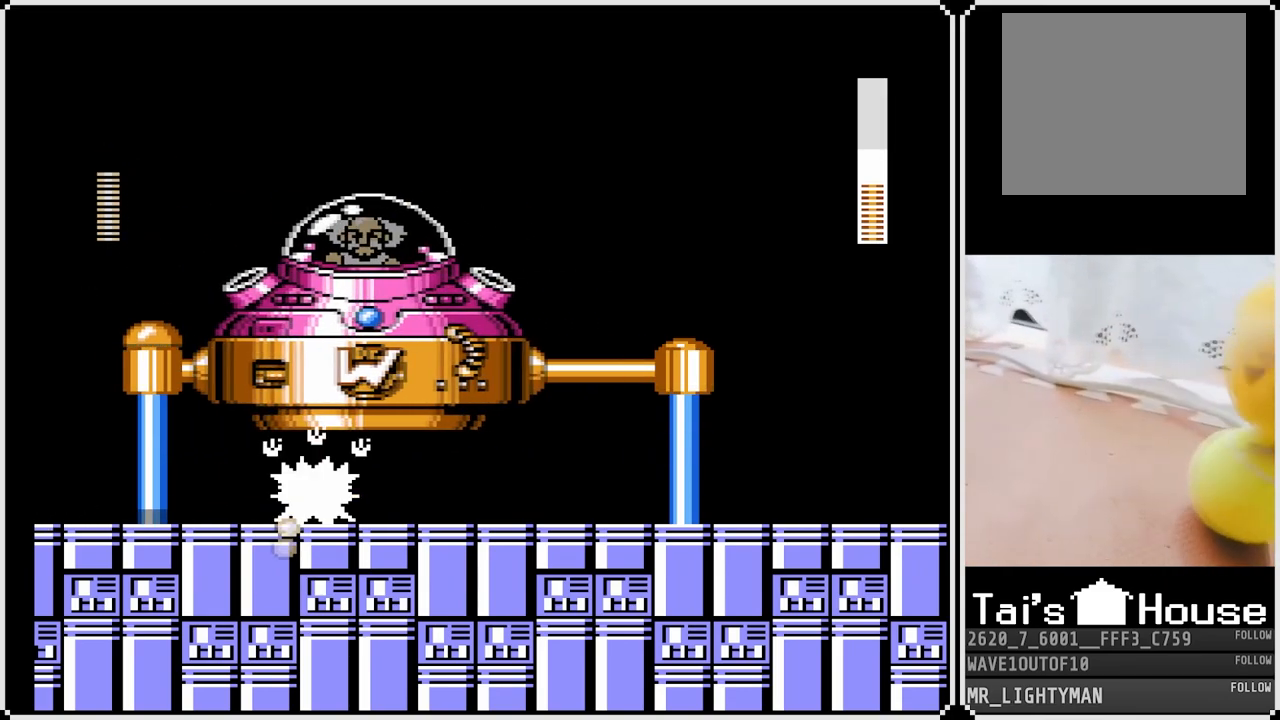
{"buttons": ["DPAD_RIGHT"], "left_stick": "center", "right_stick": "center", "events": [[67, "DPAD_RIGHT", "up"], [300, "DPAD_RIGHT", "down"]]}
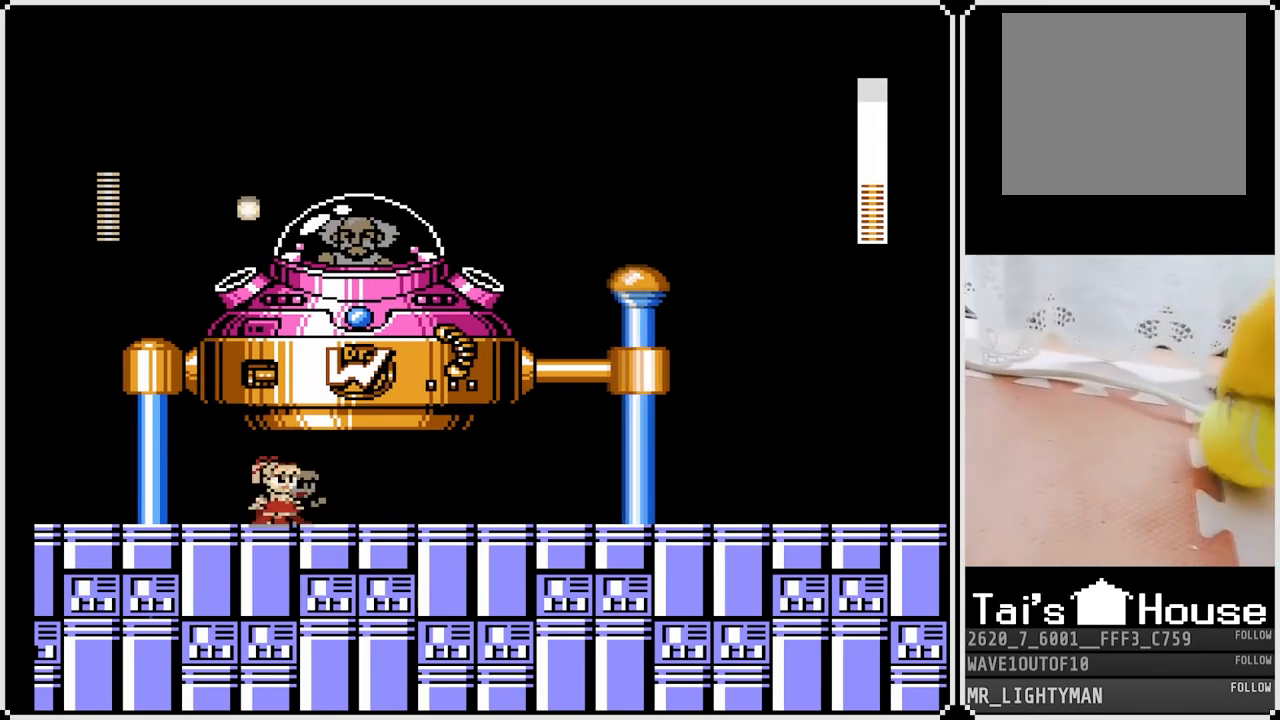
{"buttons": ["DPAD_DOWN", "DPAD_RIGHT"], "left_stick": "center", "right_stick": "center", "events": [[467, "DPAD_DOWN", "down"]]}
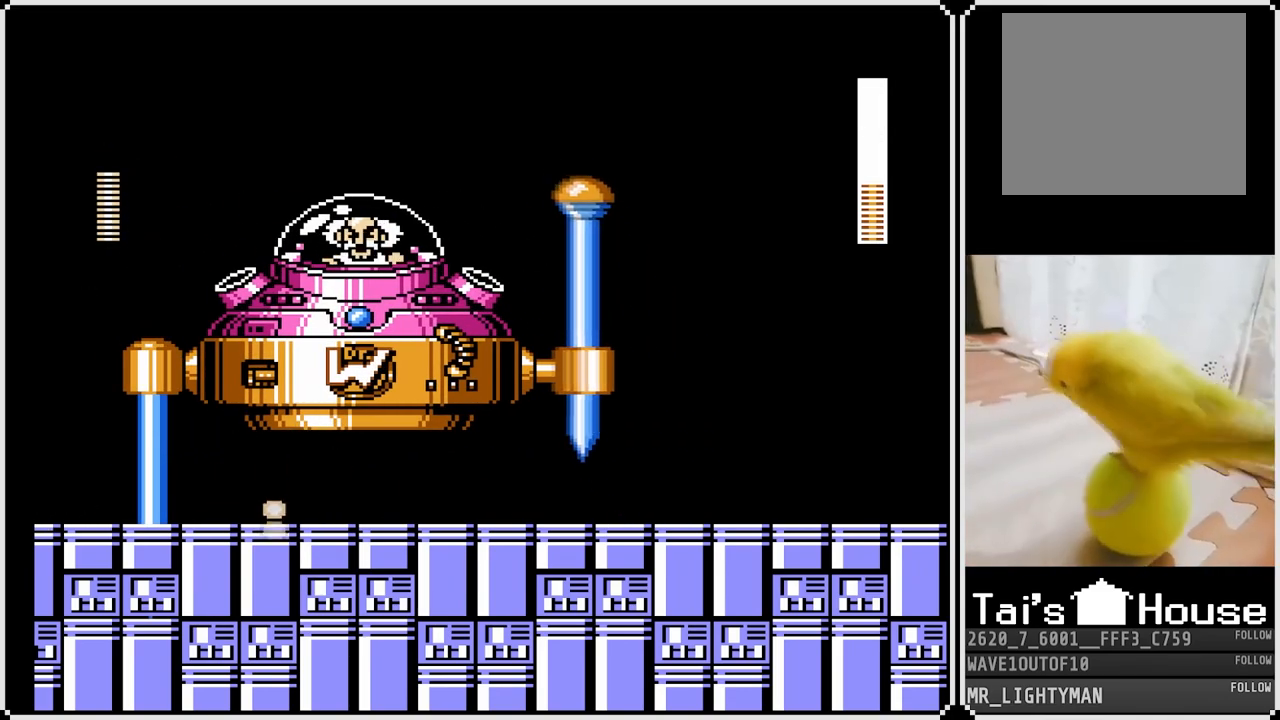
{"buttons": ["DPAD_RIGHT"], "left_stick": "center", "right_stick": "center", "events": [[17, "CROSS", "down"], [267, "DPAD_DOWN", "up"], [300, "CROSS", "up"]]}
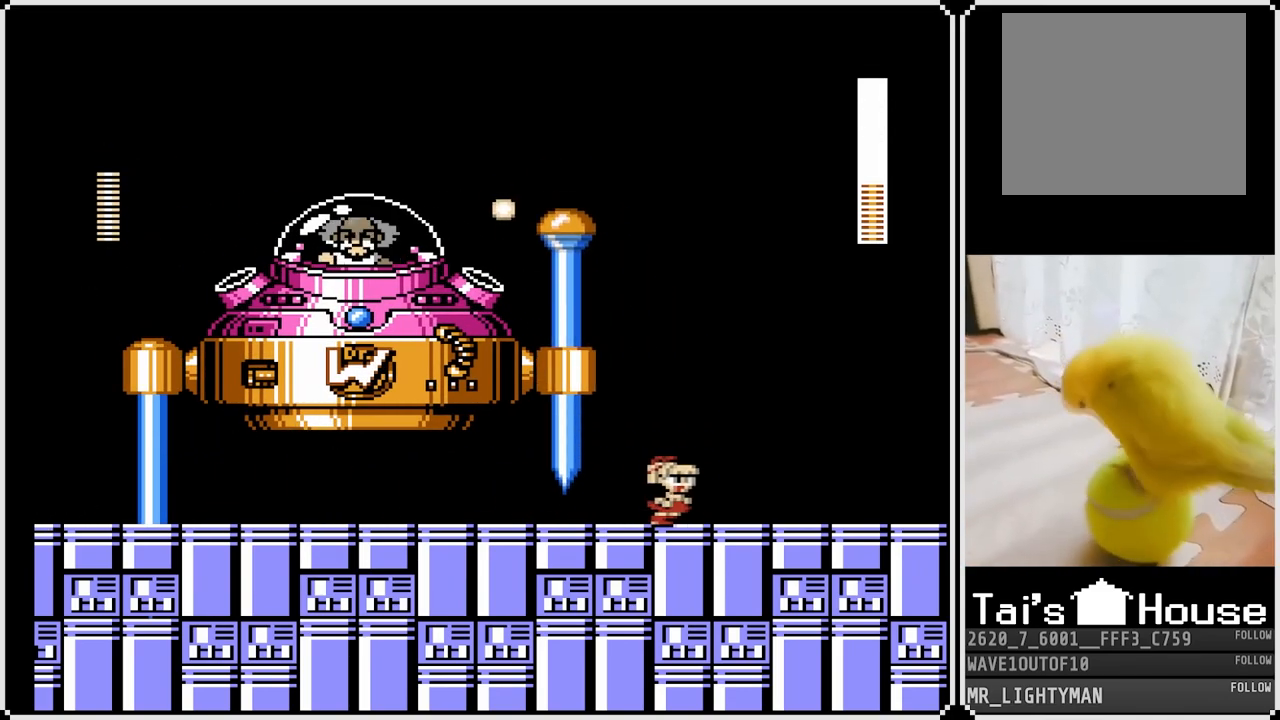
{"buttons": ["DPAD_RIGHT"], "left_stick": "center", "right_stick": "center", "events": []}
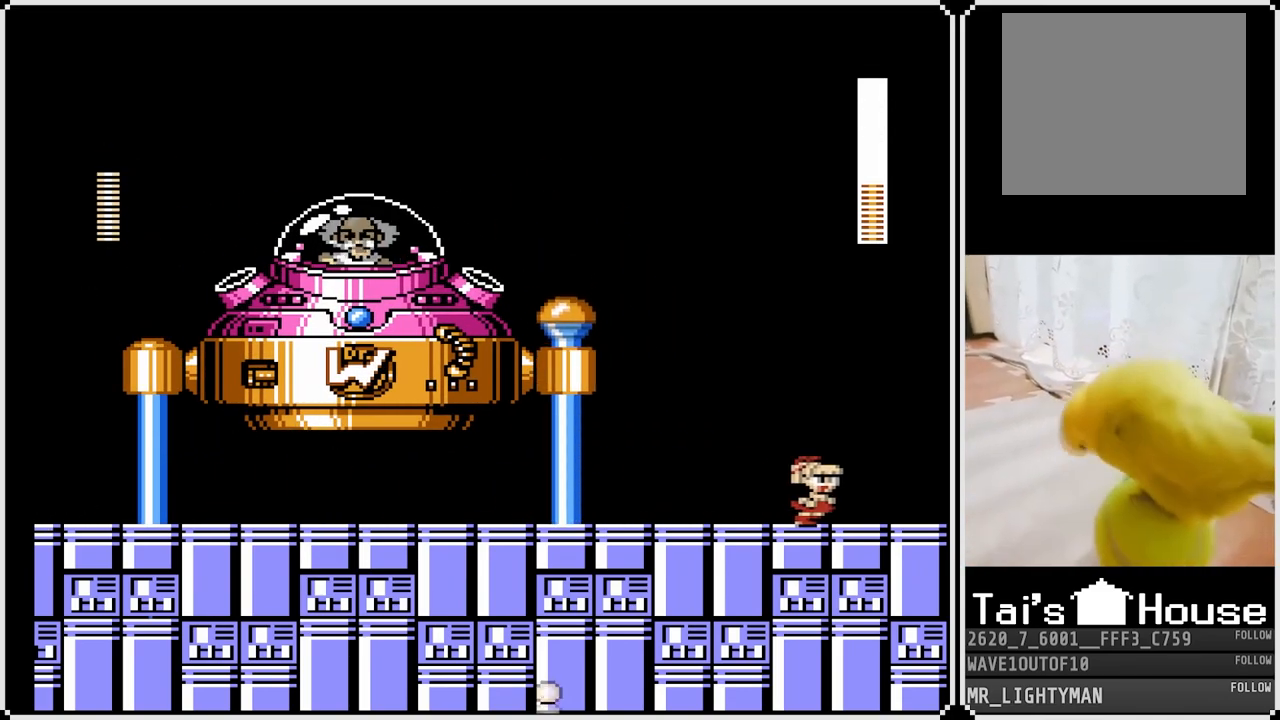
{"buttons": ["CROSS", "SQUARE", "DPAD_LEFT"], "left_stick": "center", "right_stick": "center", "events": [[50, "CROSS", "down"], [167, "DPAD_RIGHT", "up"], [200, "DPAD_LEFT", "down"], [350, "SQUARE", "down"], [417, "SQUARE", "up"], [433, "CROSS", "up"], [450, "CROSS", "down"], [467, "SQUARE", "down"]]}